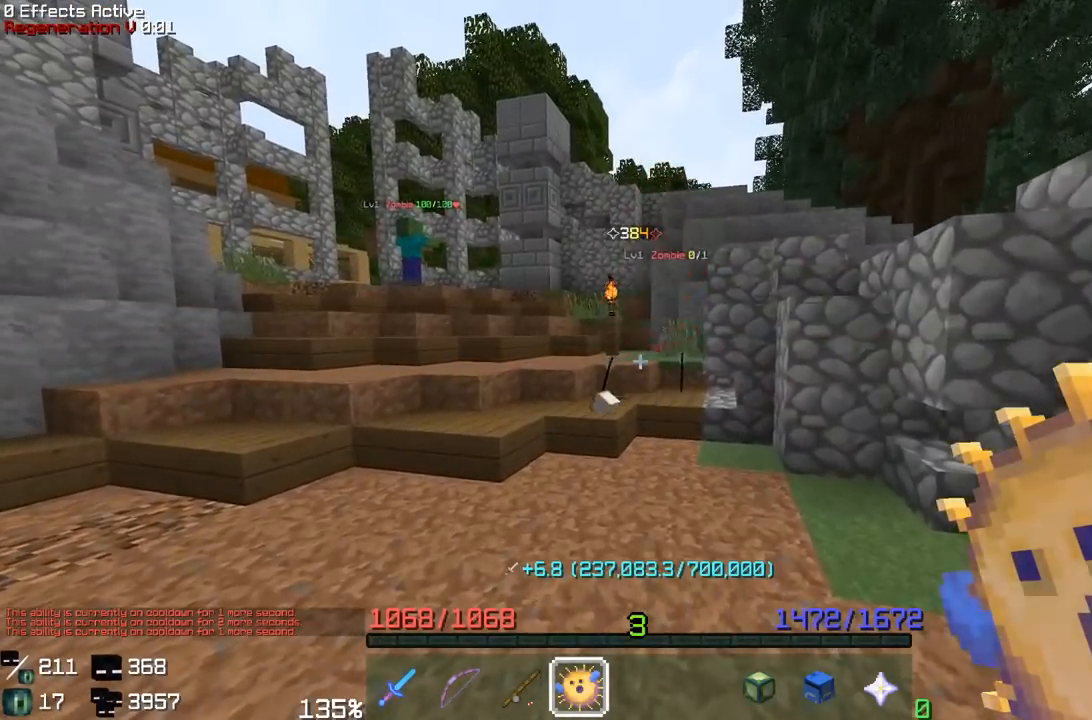
Gameplay with keyboard and mouse; each line is a JSON object with the keys and mouse buttons held at the frame after it. "events" lists presses ("down") and releases ("up") of "a", "d", "s", "space", "w", "mouse_left" and "mouse_right" between this image and that frame as [ms after this image, input, new state], when the widget could be followed in between. "mouse_left", "mouse_right" = the "left", "right" buttons of the "mouse" list. No other keys are recorded. Fast repeated clicks can show as one long hold. Mouse movement is not recorded.
{"keys": ["w"], "mouse": [], "events": [[17, "a", "down"], [50, "w", "down"], [250, "a", "up"]]}
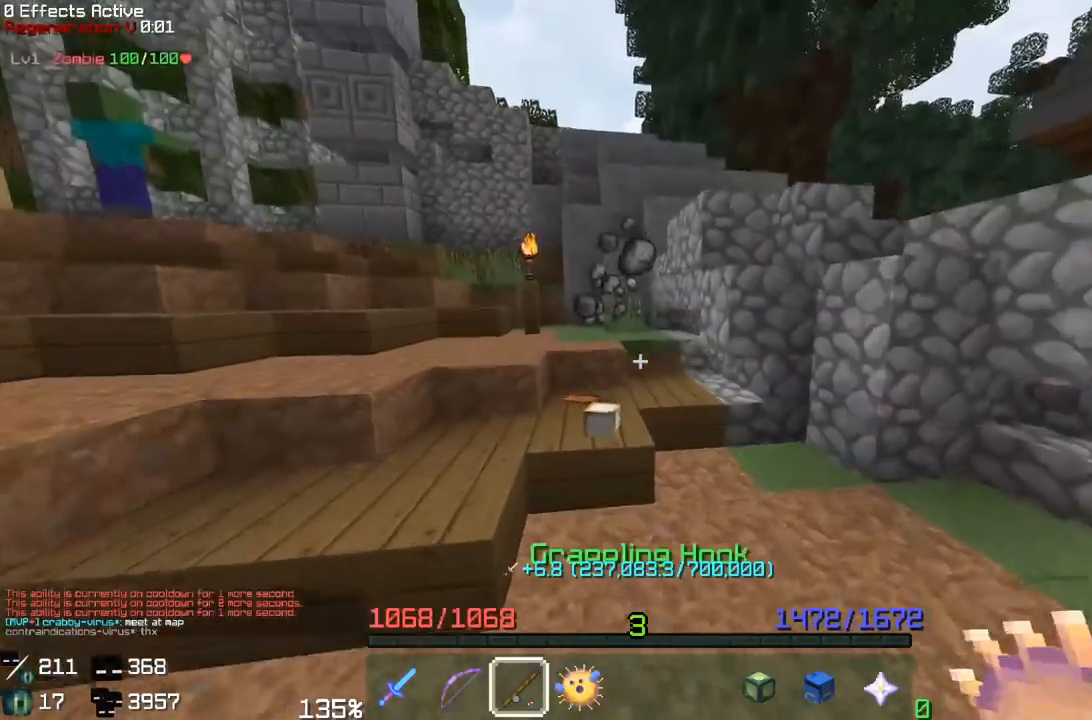
{"keys": ["w"], "mouse": [], "events": [[67, "space", "down"], [417, "space", "up"]]}
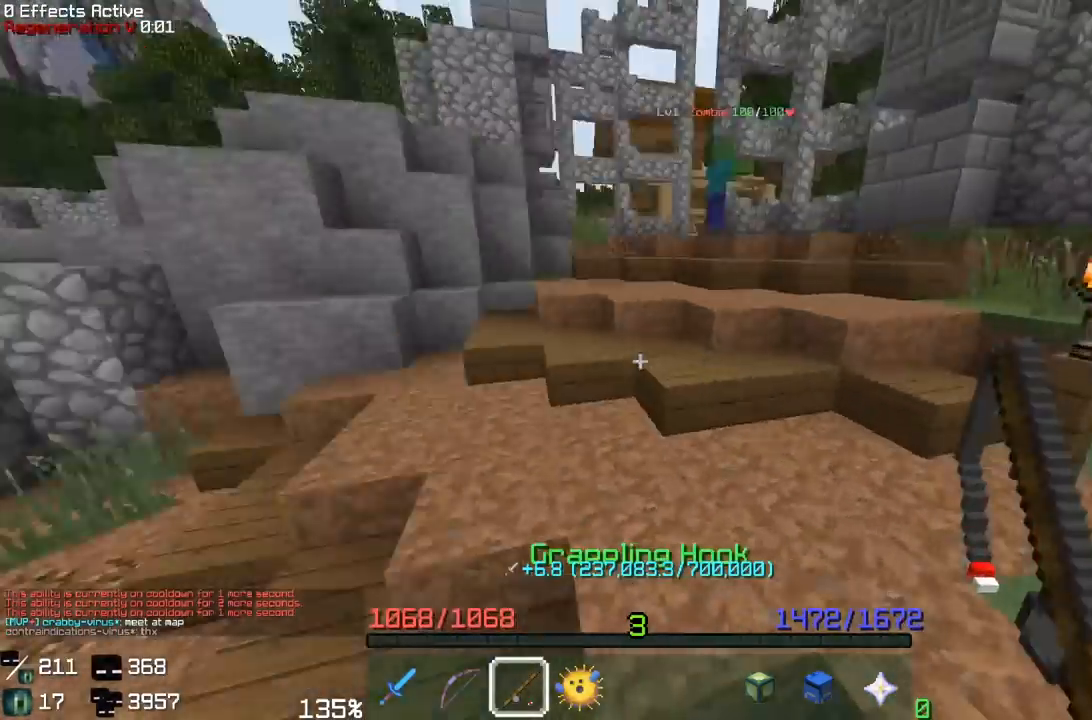
{"keys": ["space", "w"], "mouse": [], "events": [[367, "space", "down"]]}
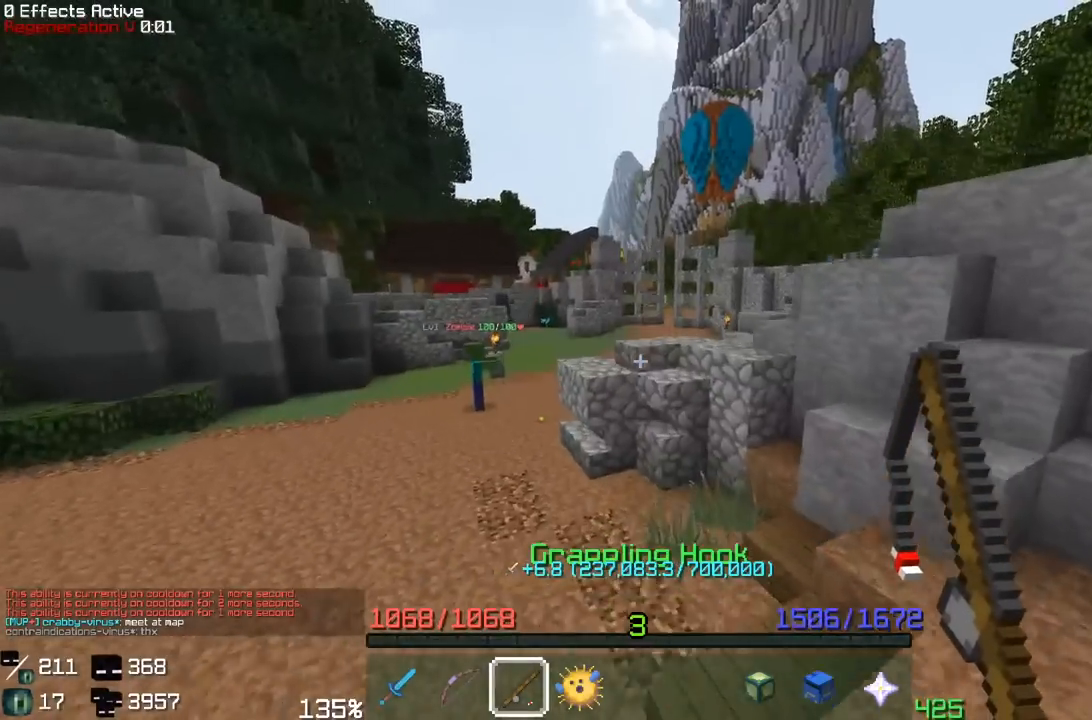
{"keys": ["a", "space", "w"], "mouse": [], "events": [[167, "a", "down"], [200, "space", "up"], [450, "space", "down"]]}
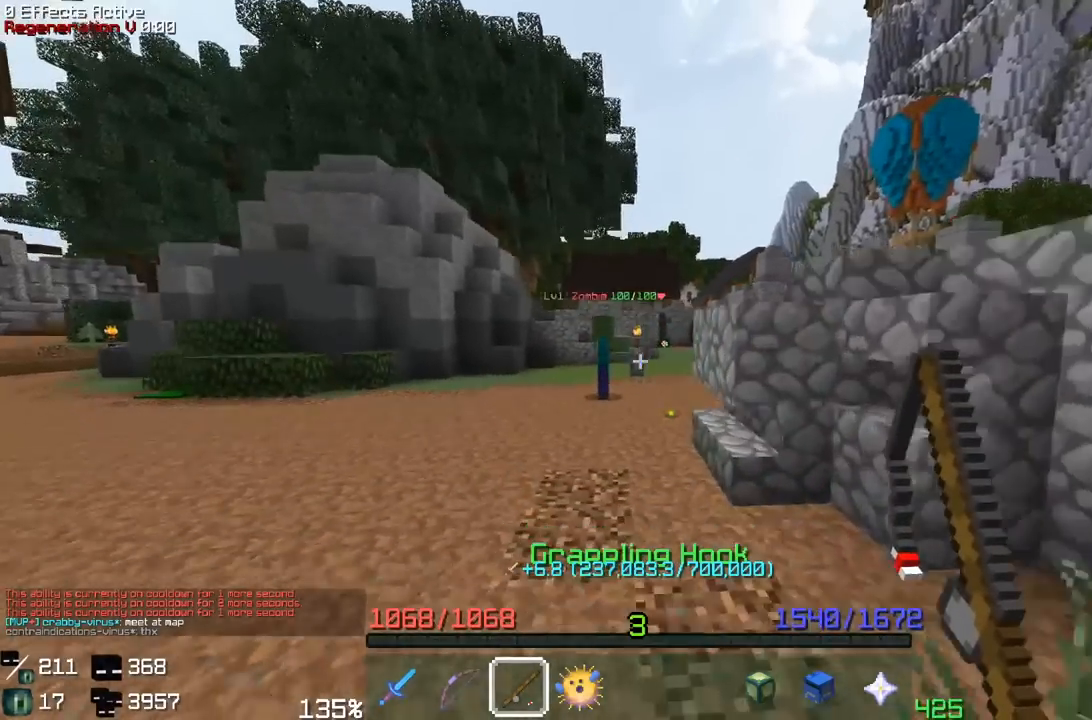
{"keys": ["w"], "mouse": [], "events": [[217, "a", "up"], [317, "space", "up"]]}
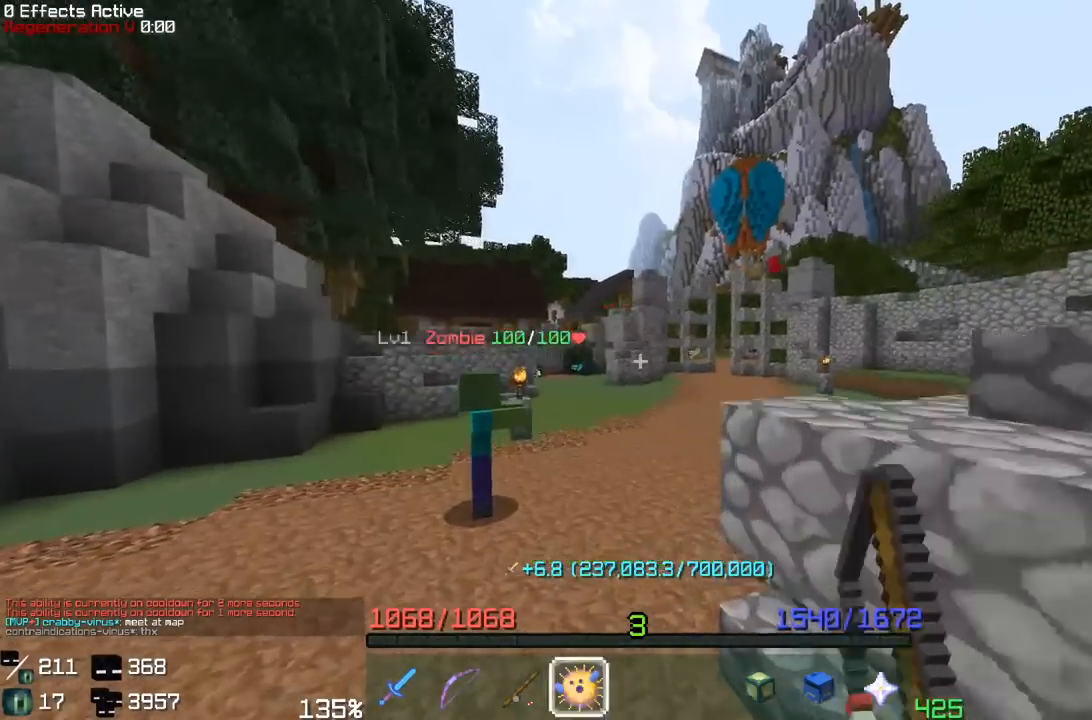
{"keys": ["w"], "mouse": ["right"], "events": [[100, "space", "down"], [400, "mouse_right", "down"], [400, "space", "up"]]}
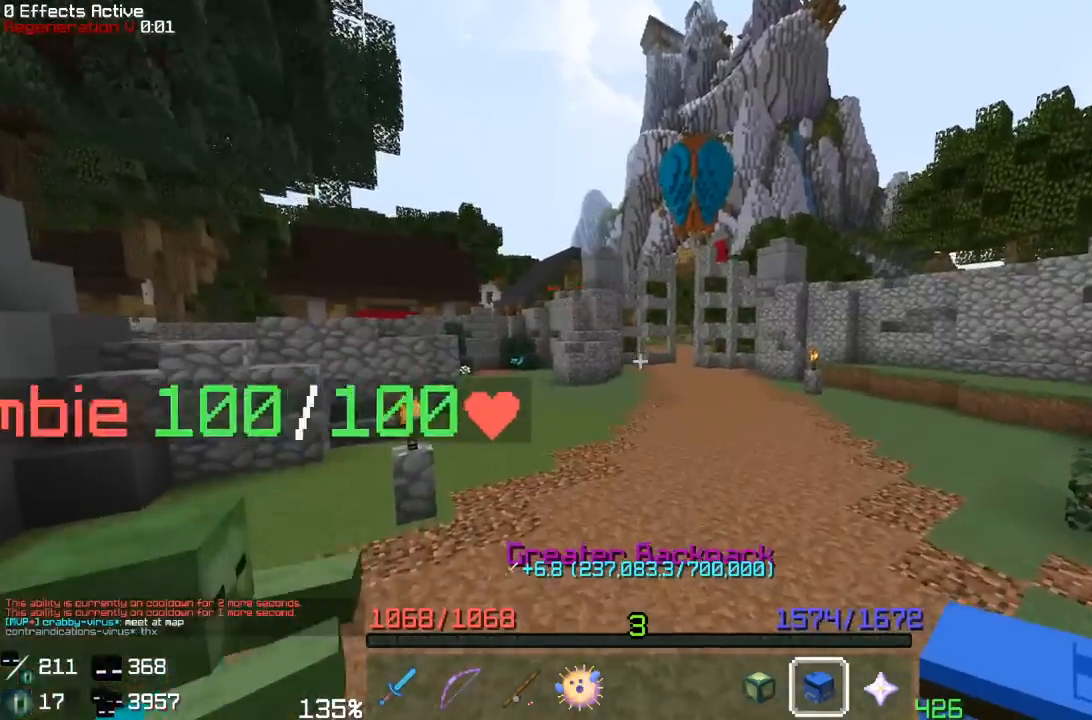
{"keys": [], "mouse": [], "events": [[33, "mouse_right", "up"], [33, "w", "up"]]}
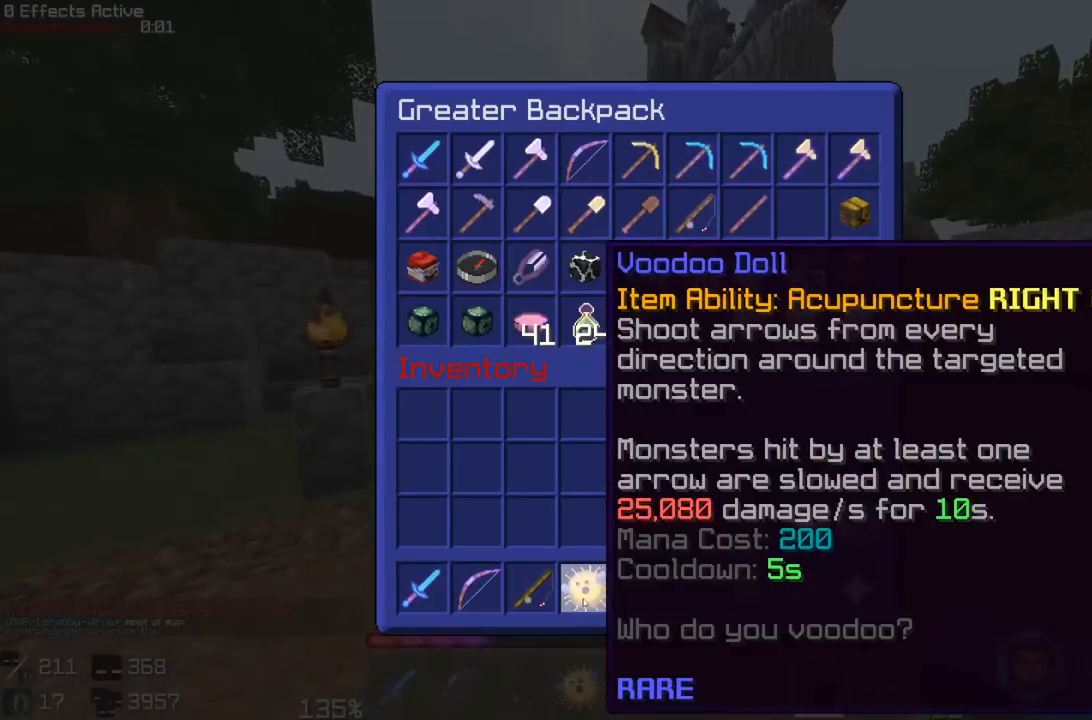
{"keys": [], "mouse": [], "events": []}
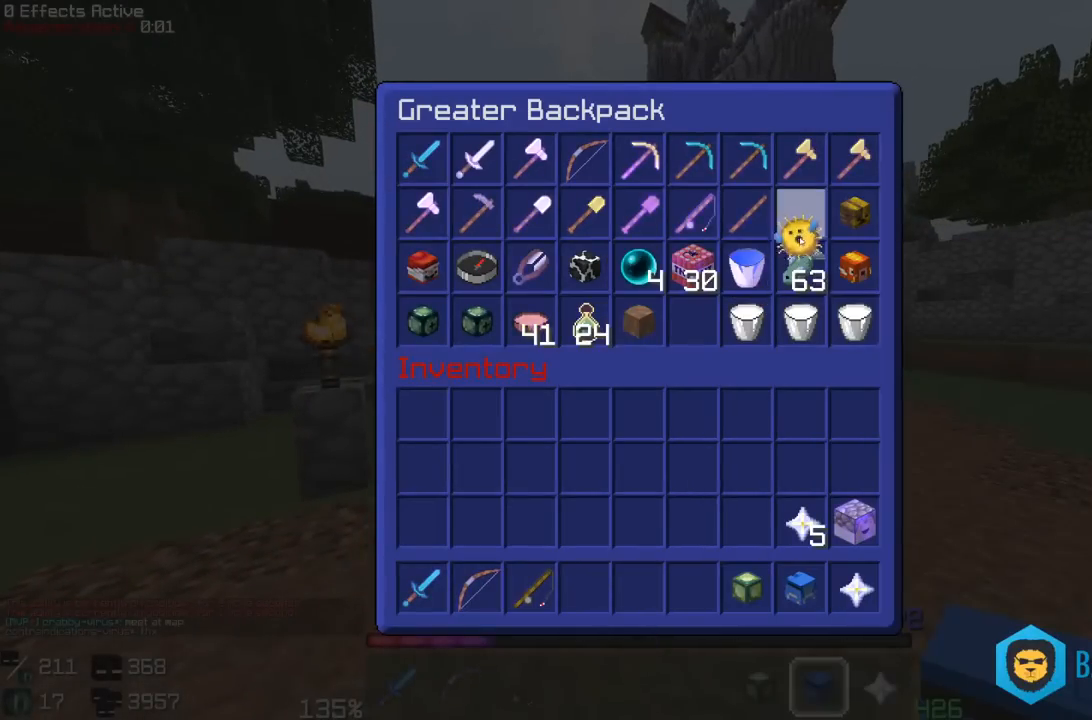
{"keys": [], "mouse": [], "events": []}
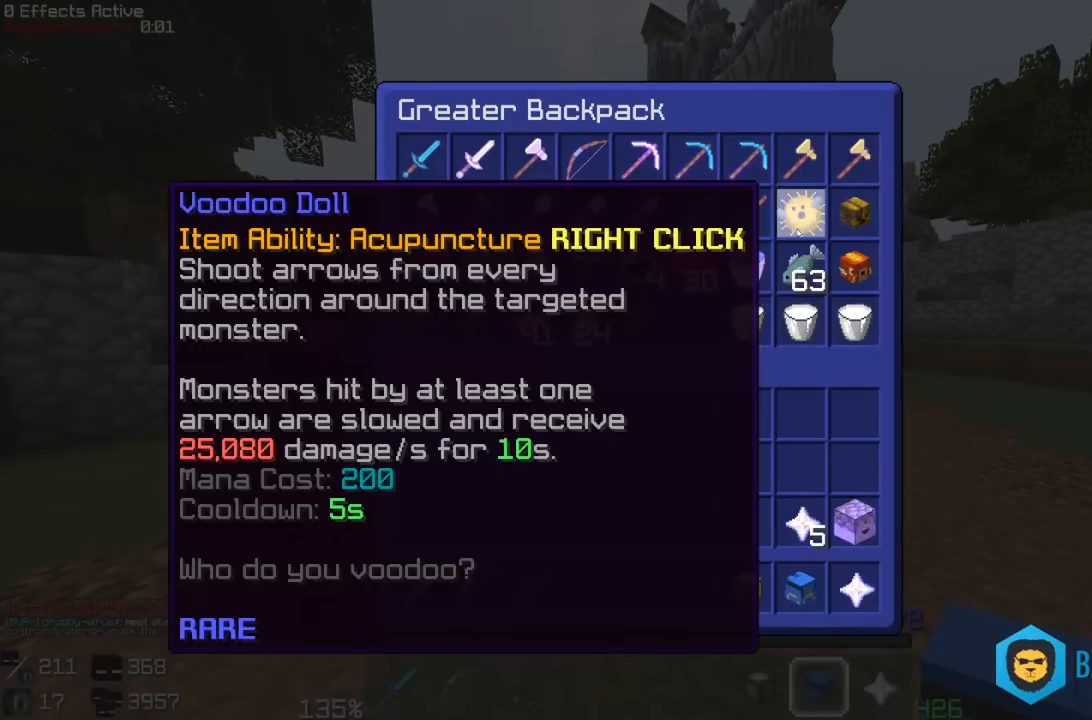
{"keys": ["w"], "mouse": [], "events": [[183, "w", "down"]]}
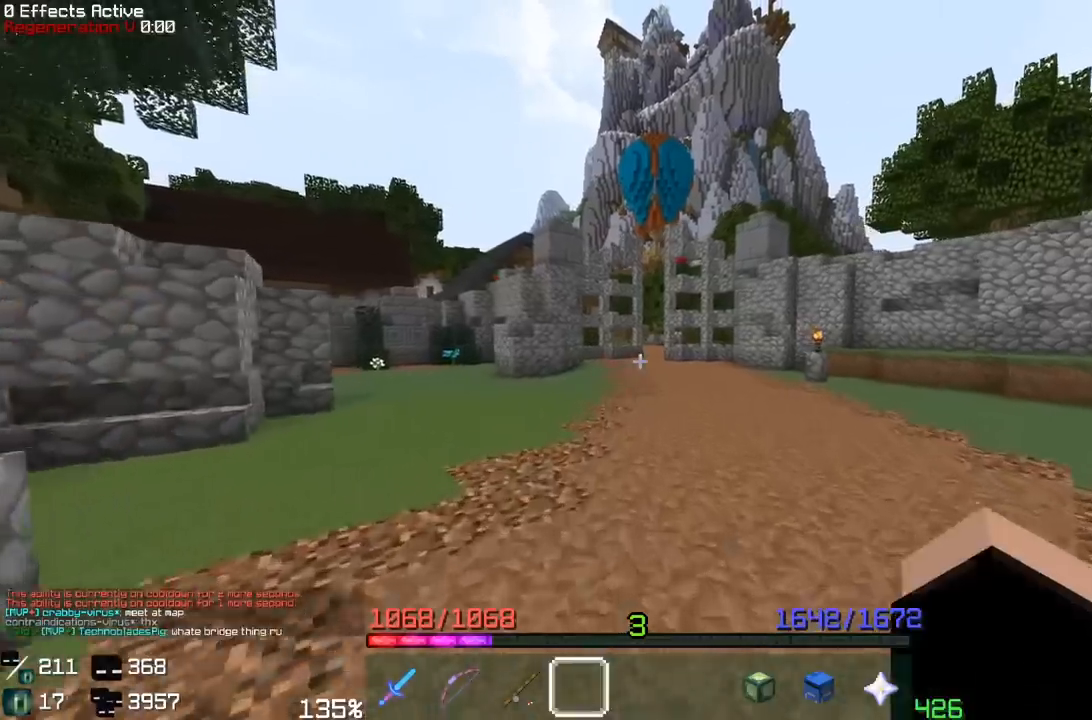
{"keys": ["d", "space", "w"], "mouse": [], "events": [[167, "space", "down"], [483, "d", "down"]]}
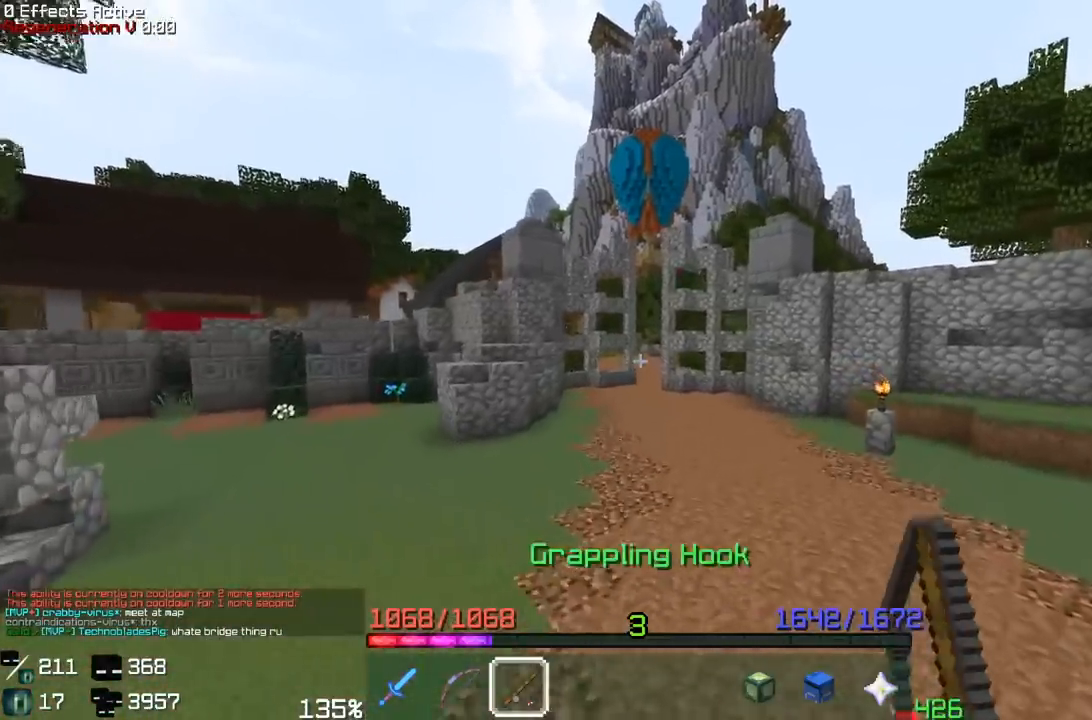
{"keys": ["space", "w"], "mouse": [], "events": [[67, "space", "up"], [217, "space", "down"], [317, "d", "up"]]}
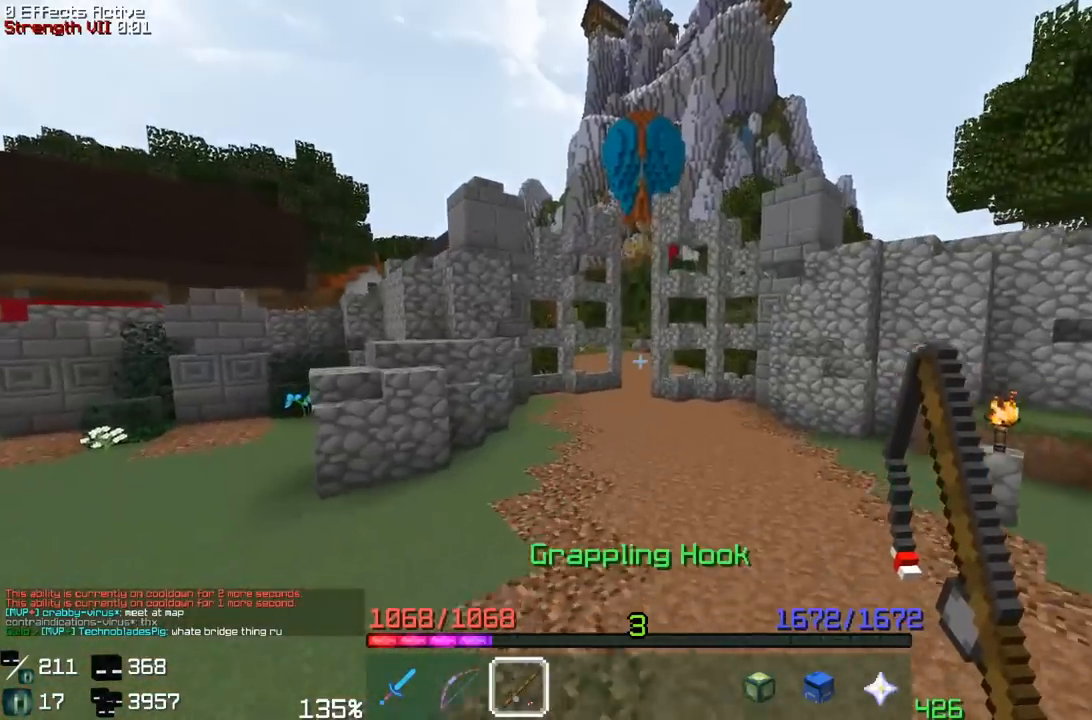
{"keys": ["space", "w"], "mouse": [], "events": [[83, "space", "up"], [267, "space", "down"]]}
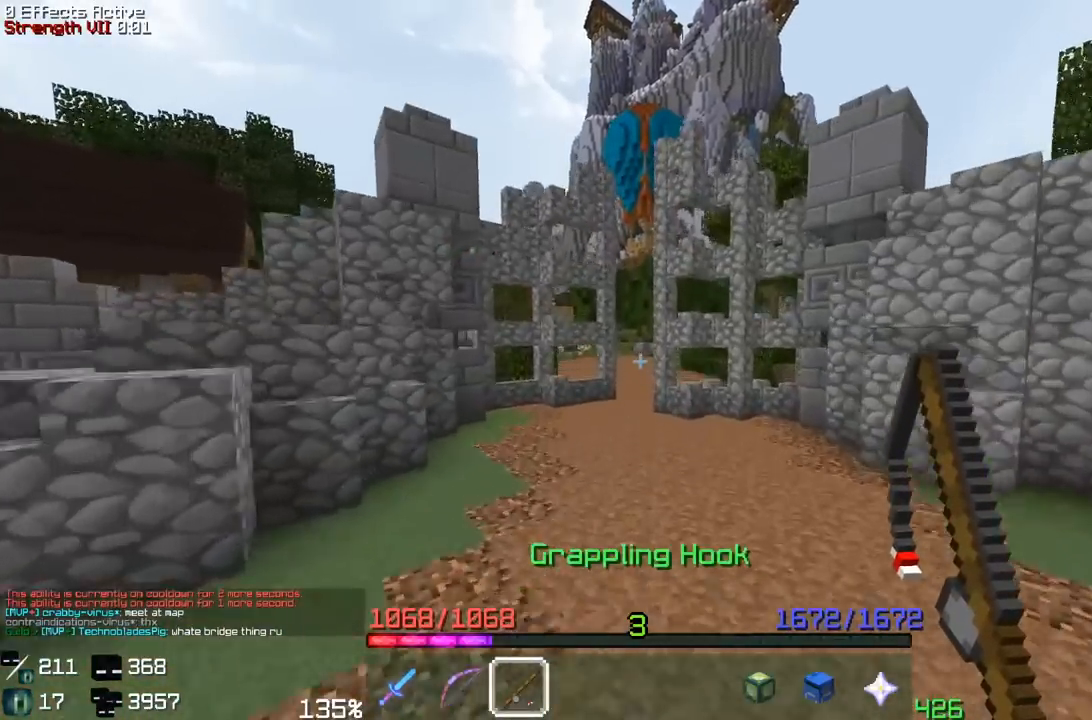
{"keys": ["space", "w"], "mouse": [], "events": []}
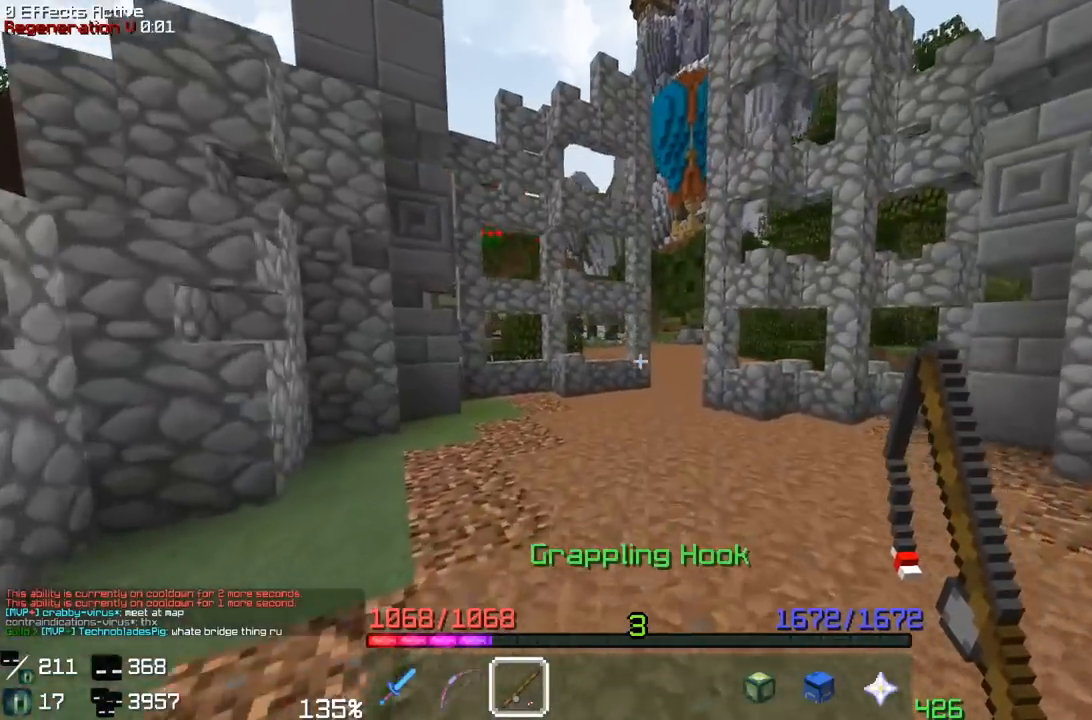
{"keys": ["space", "w"], "mouse": [], "events": []}
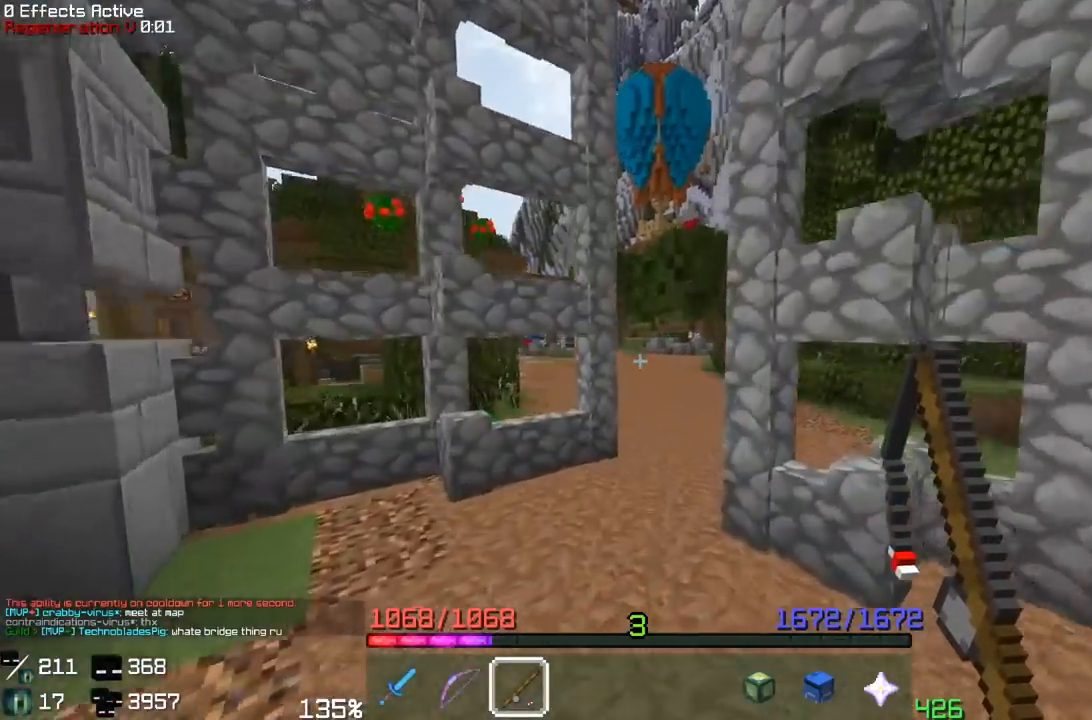
{"keys": ["d", "space", "w"], "mouse": [], "events": [[300, "d", "down"]]}
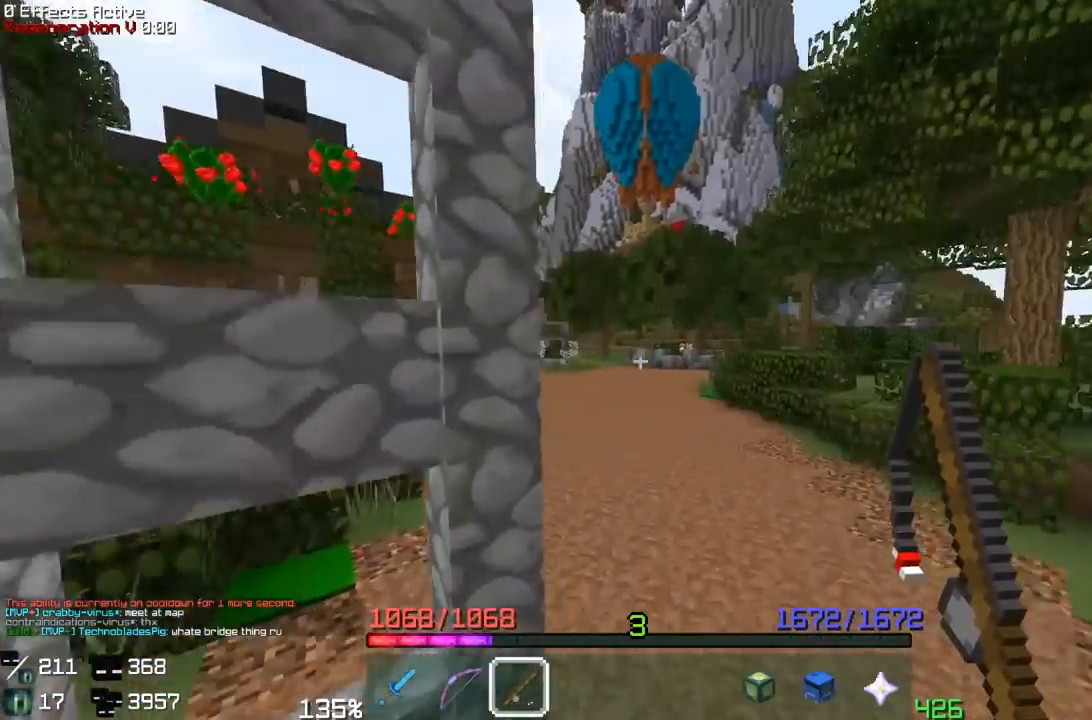
{"keys": ["space", "w"], "mouse": [], "events": [[50, "d", "up"]]}
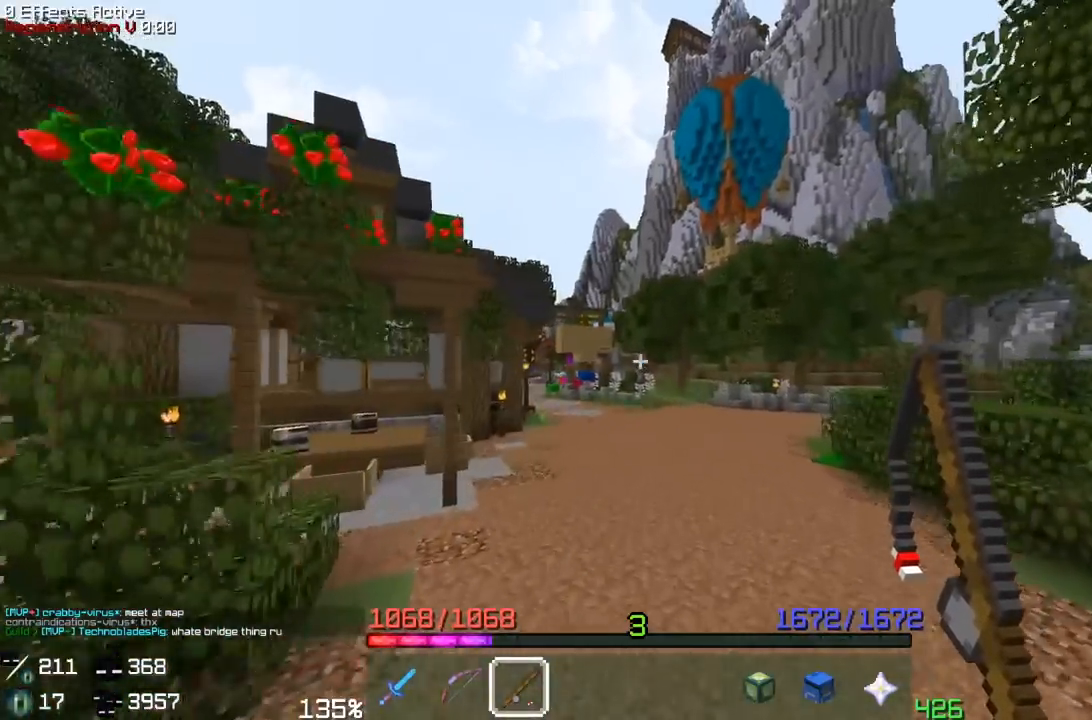
{"keys": ["d", "space", "w"], "mouse": [], "events": [[467, "d", "down"]]}
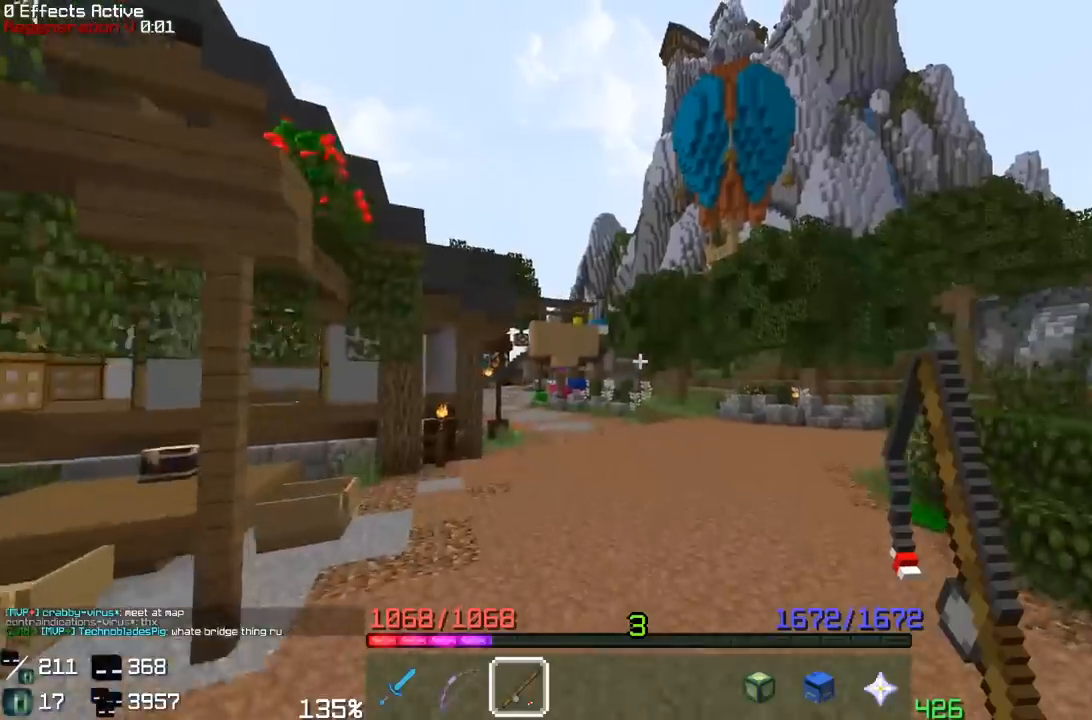
{"keys": ["d", "space", "w"], "mouse": [], "events": [[67, "mouse_right", "down"], [283, "mouse_right", "up"]]}
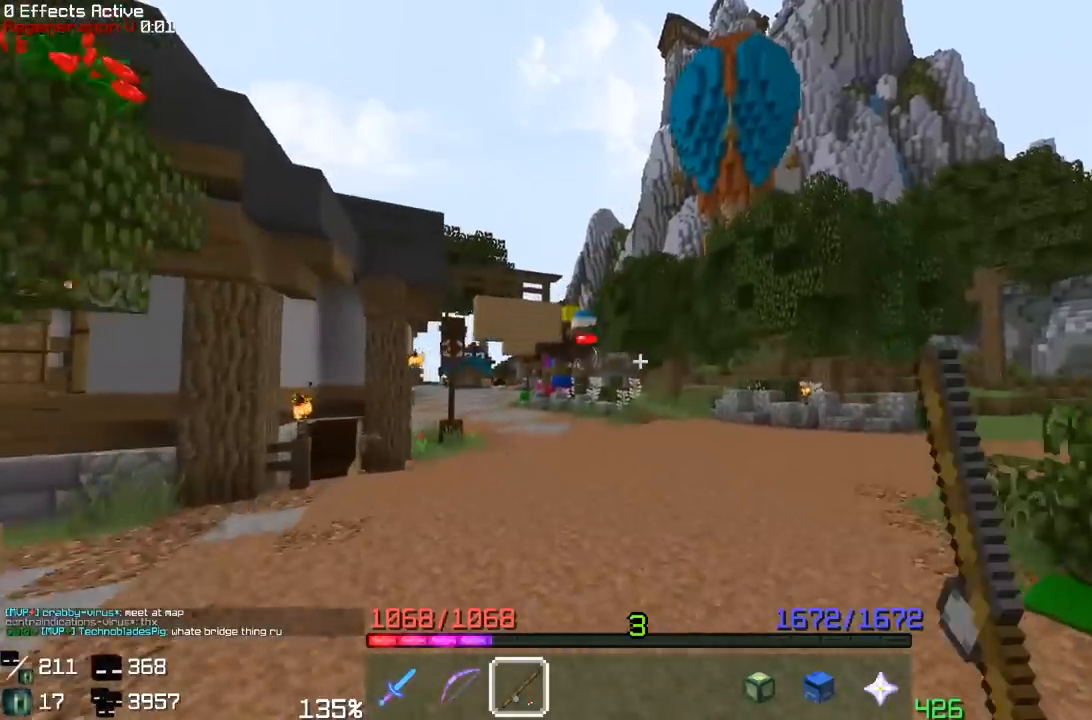
{"keys": ["space", "w"], "mouse": [], "events": [[67, "mouse_right", "down"], [233, "mouse_right", "up"], [333, "d", "up"]]}
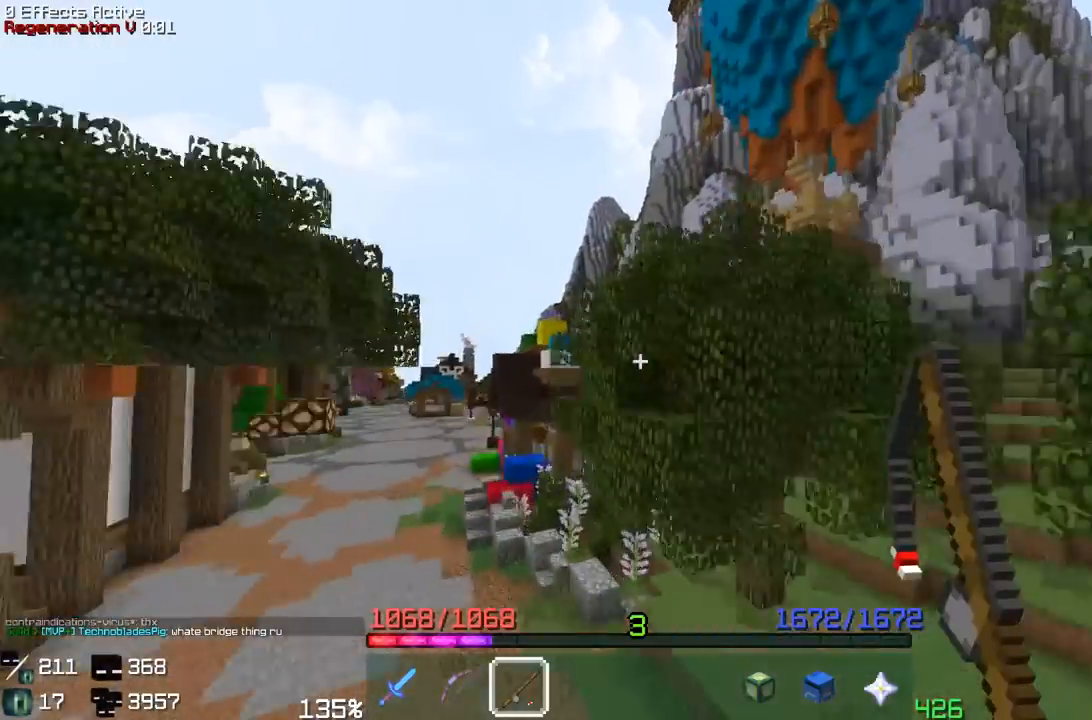
{"keys": ["a", "space", "w"], "mouse": ["left"], "events": [[17, "a", "down"], [17, "mouse_left", "down"]]}
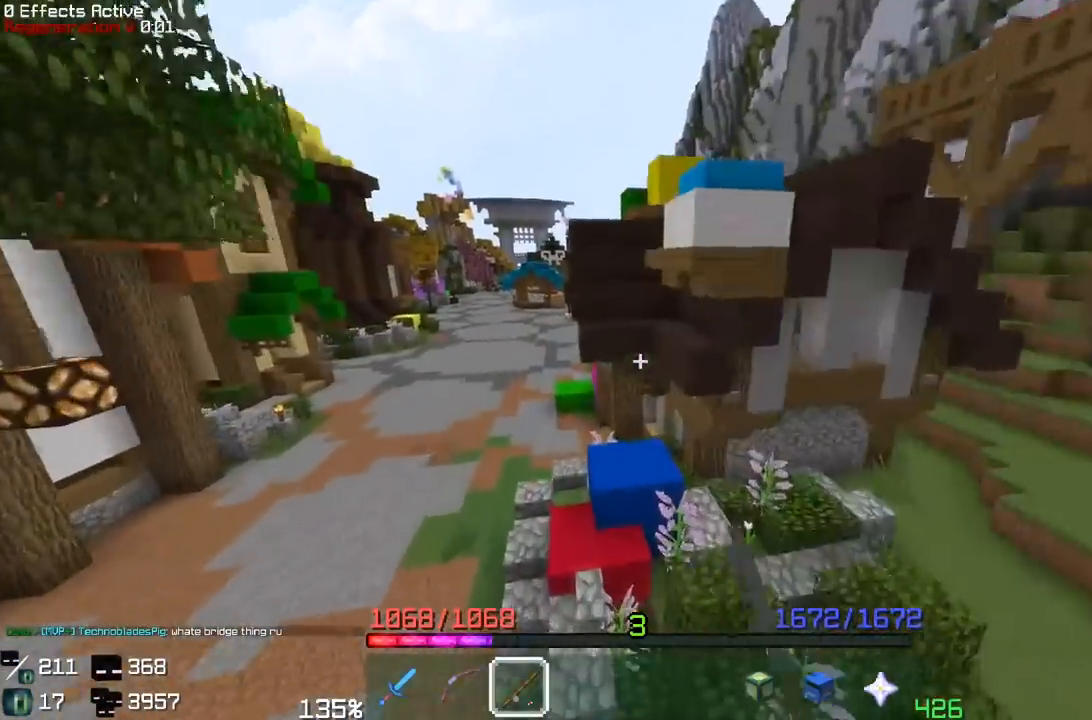
{"keys": ["space", "w"], "mouse": [], "events": [[17, "mouse_left", "up"], [317, "a", "up"]]}